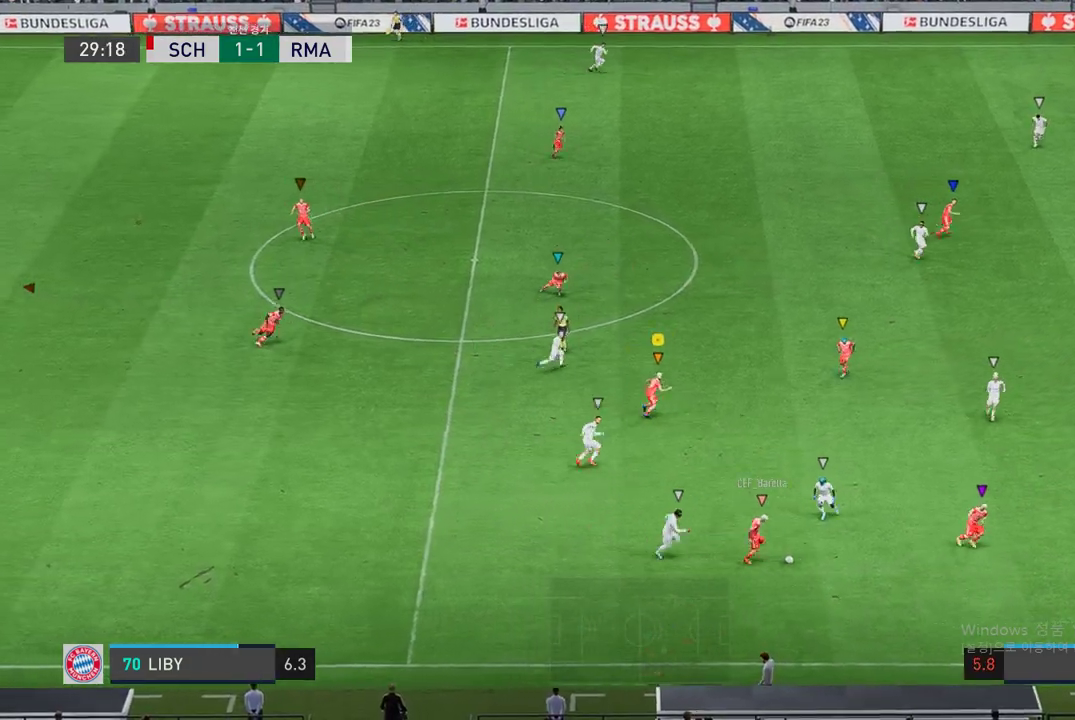
Gameplay with a controller (Xbox layout); each line is a JSON object with the inputs held at the frame after it. "events" lists button and stick changes between this image and that frame as [ms after this image, input, new state], when the widget could be followed in between. Not read: L3 R3.
{"buttons": ["R2"], "left_stick": "right", "right_stick": "center", "events": [[34, "left_stick", "right"]]}
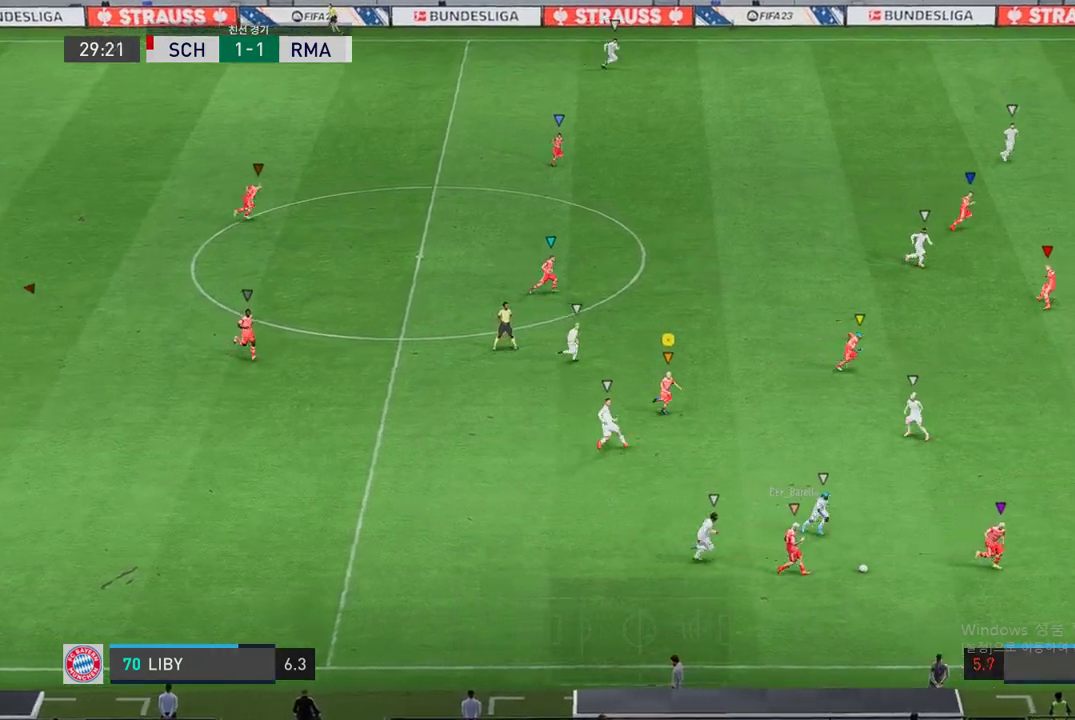
{"buttons": ["R2"], "left_stick": "right", "right_stick": "center", "events": []}
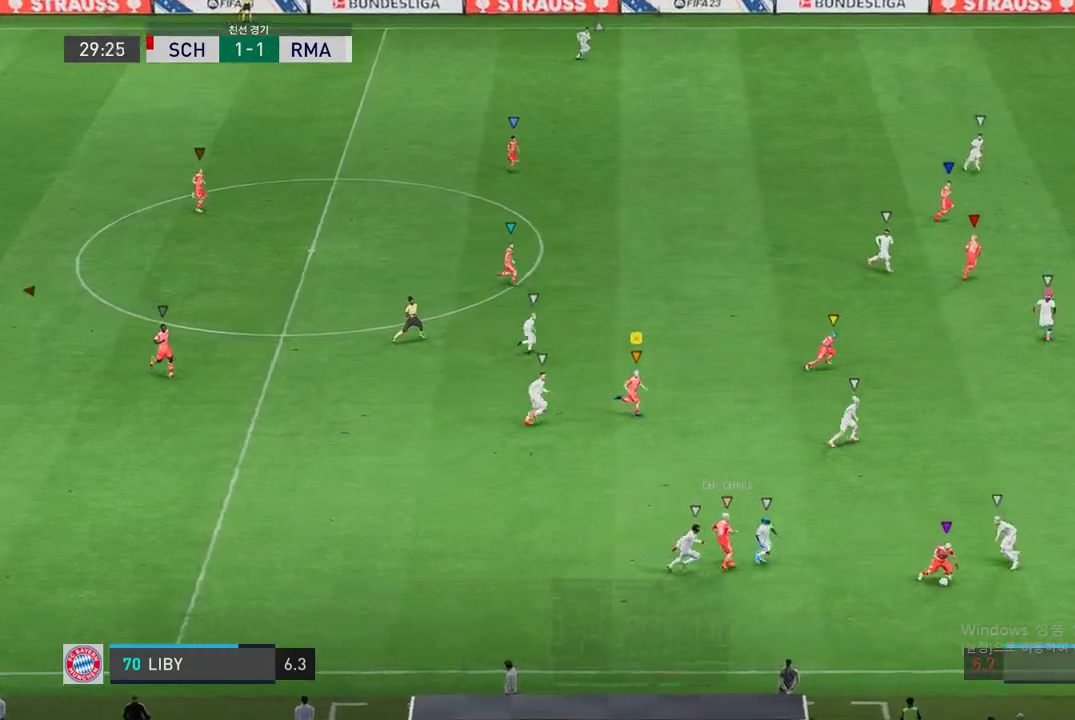
{"buttons": [], "left_stick": "down-right", "right_stick": "center", "events": [[84, "left_stick", "down-right"], [101, "R2", "up"]]}
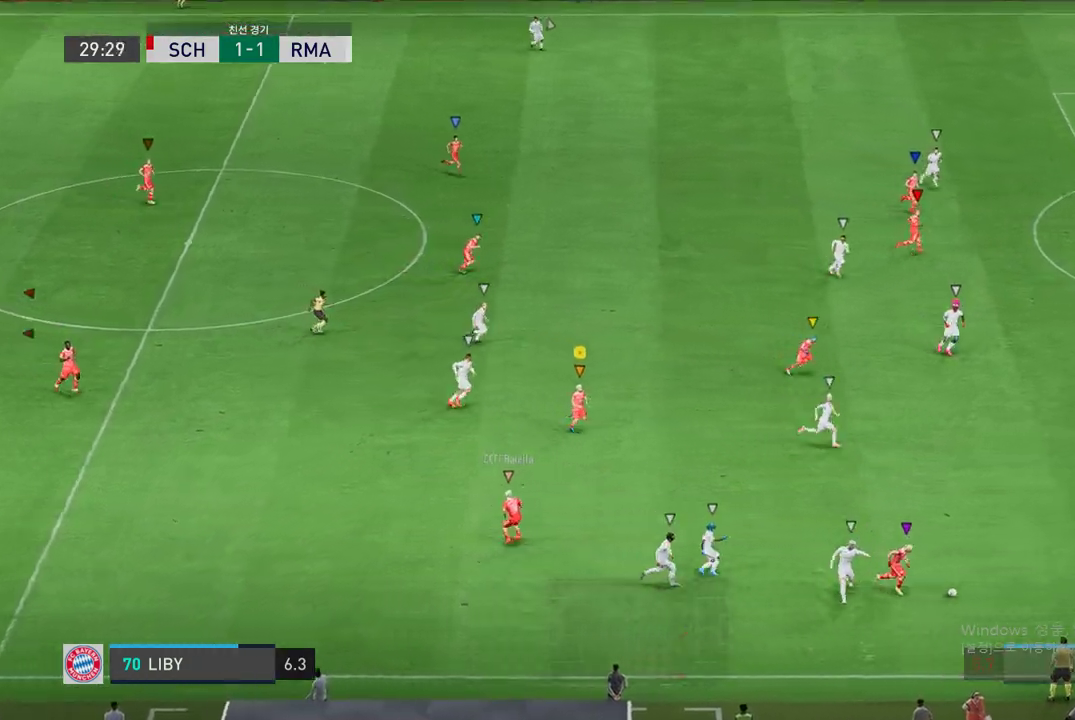
{"buttons": ["R2"], "left_stick": "right", "right_stick": "center", "events": [[202, "left_stick", "right"], [303, "R2", "down"]]}
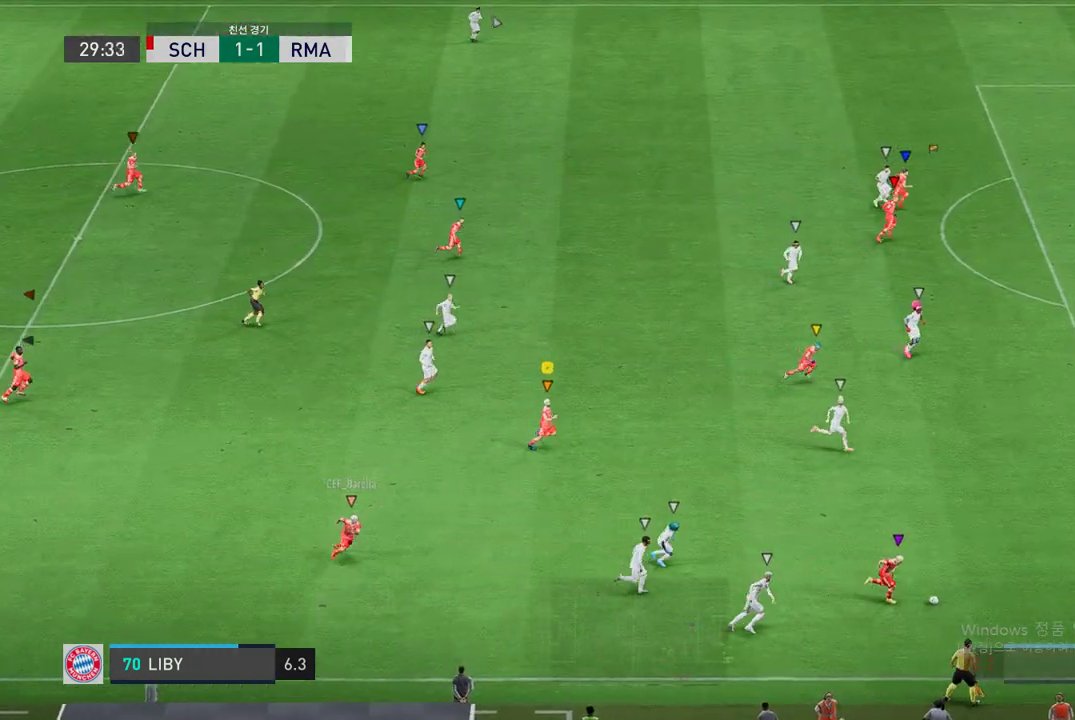
{"buttons": ["R2"], "left_stick": "right", "right_stick": "center", "events": []}
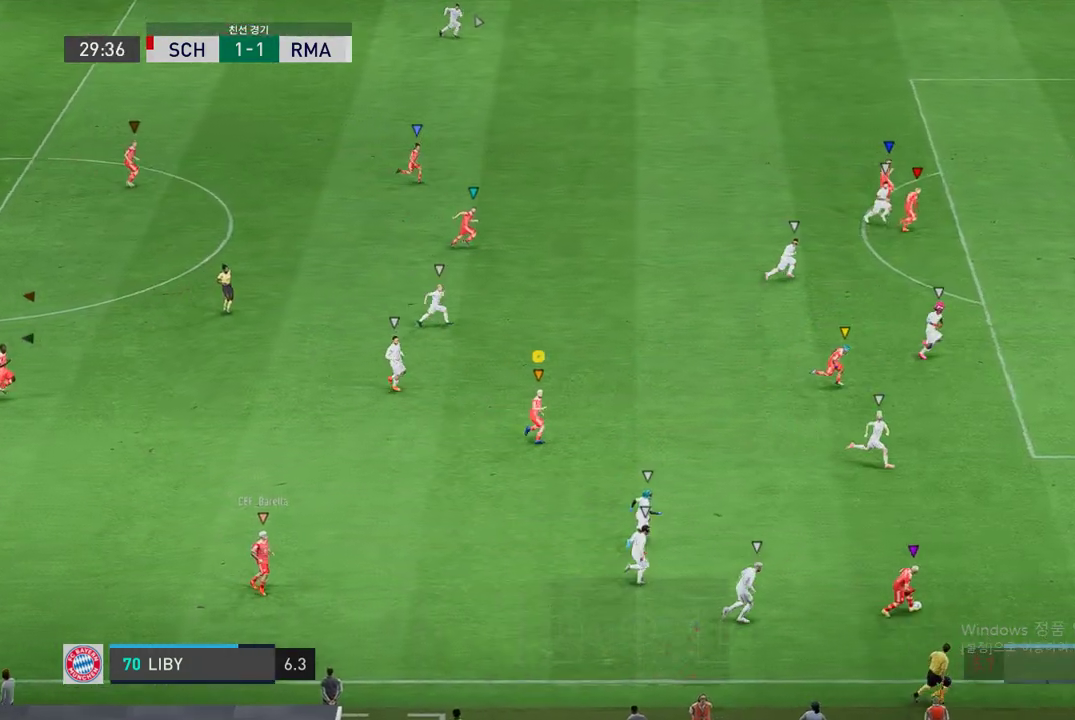
{"buttons": ["R2"], "left_stick": "right", "right_stick": "center", "events": []}
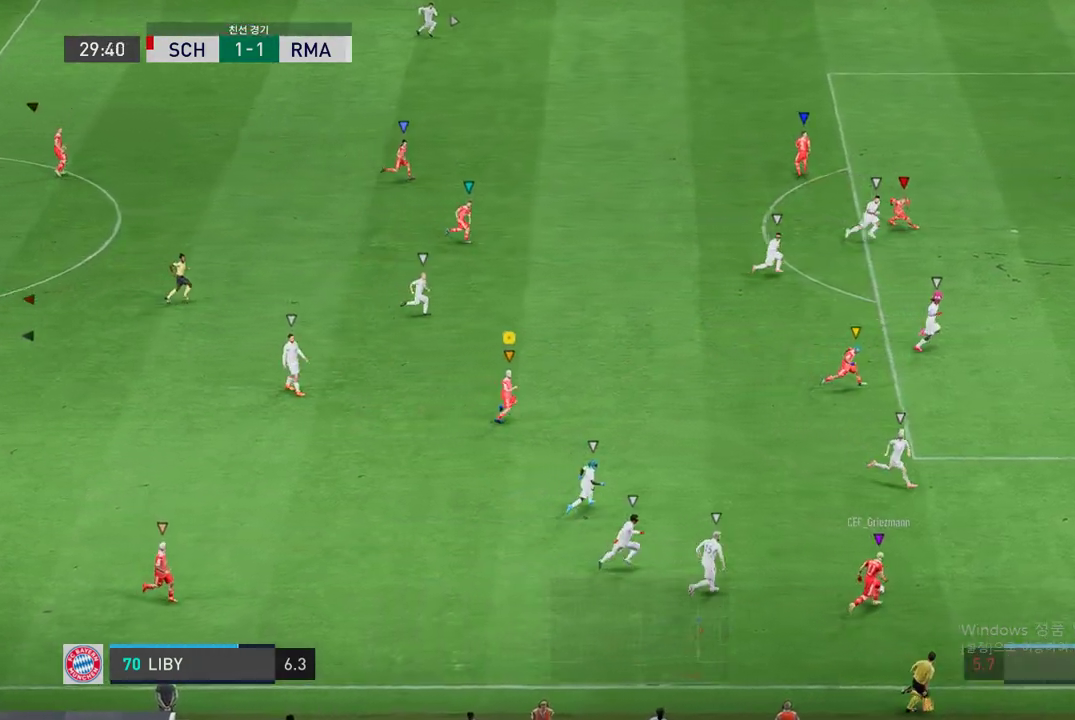
{"buttons": ["R2"], "left_stick": "right", "right_stick": "center", "events": []}
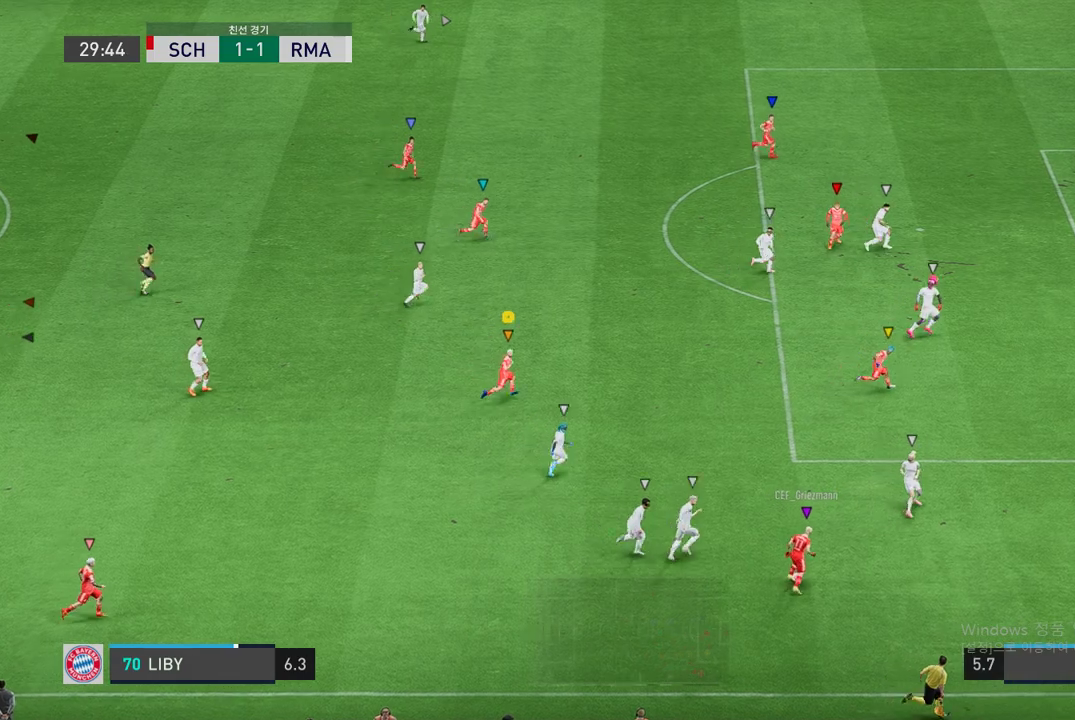
{"buttons": [], "left_stick": "up-right", "right_stick": "center", "events": [[320, "left_stick", "center"], [388, "R2", "up"], [489, "left_stick", "up-right"]]}
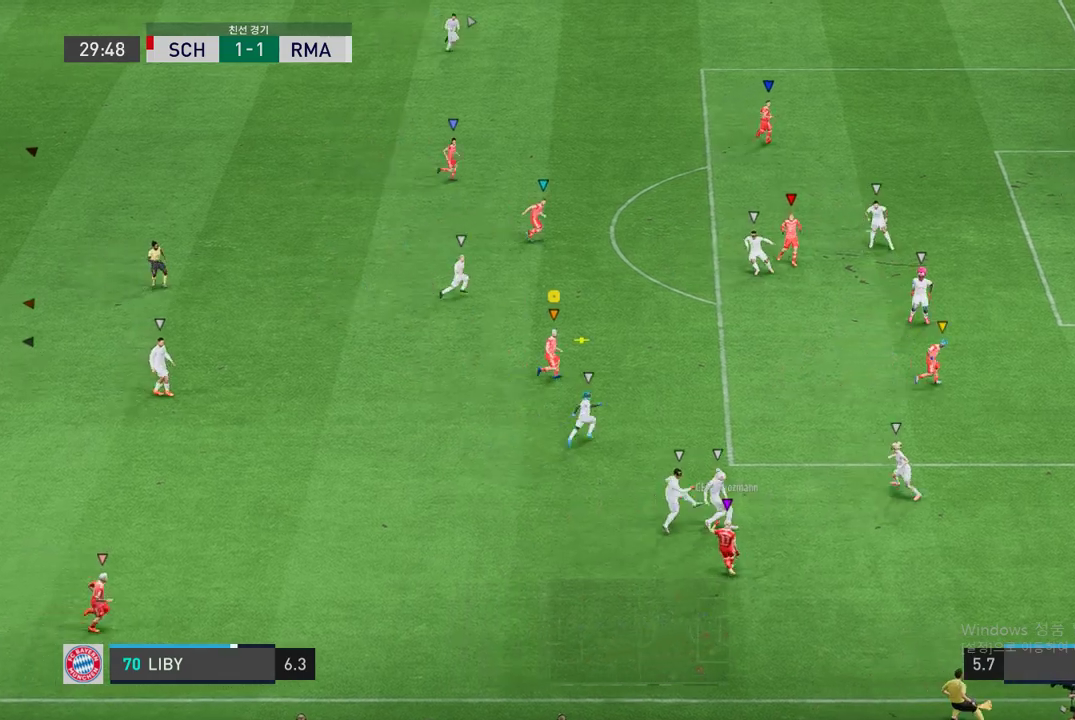
{"buttons": ["R2"], "left_stick": "up", "right_stick": "center", "events": [[118, "left_stick", "down-right"], [252, "R2", "down"], [252, "left_stick", "up"], [303, "left_stick", "up-right"], [505, "left_stick", "up"]]}
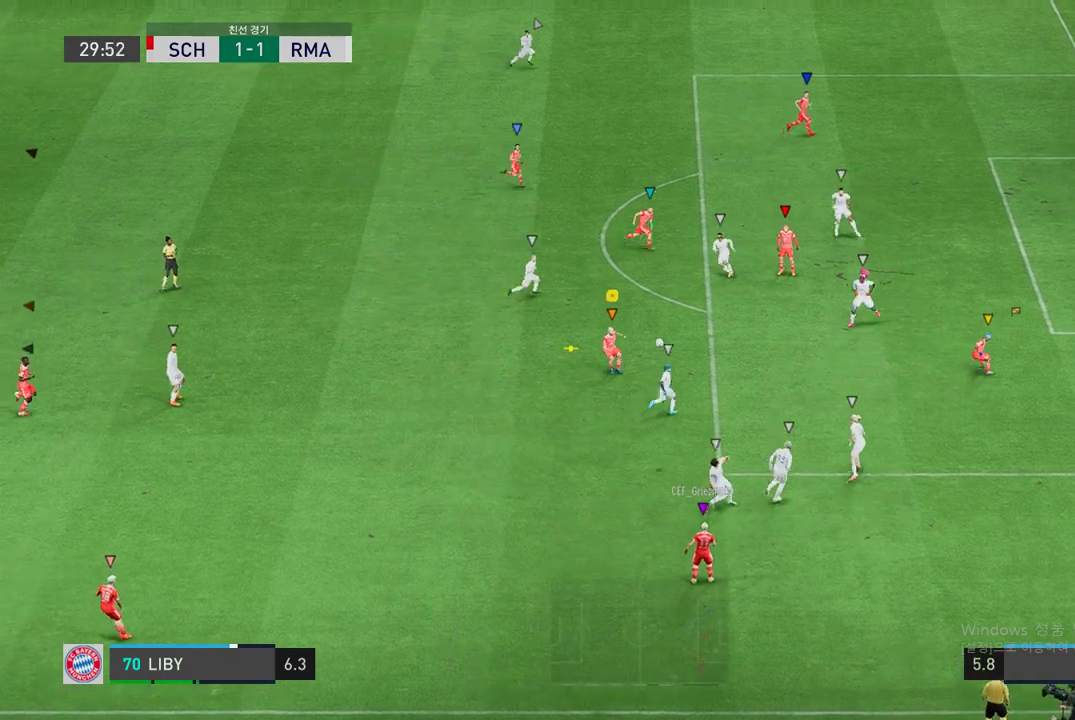
{"buttons": [], "left_stick": "left", "right_stick": "center", "events": [[50, "R2", "up"], [134, "left_stick", "up-left"], [421, "left_stick", "left"]]}
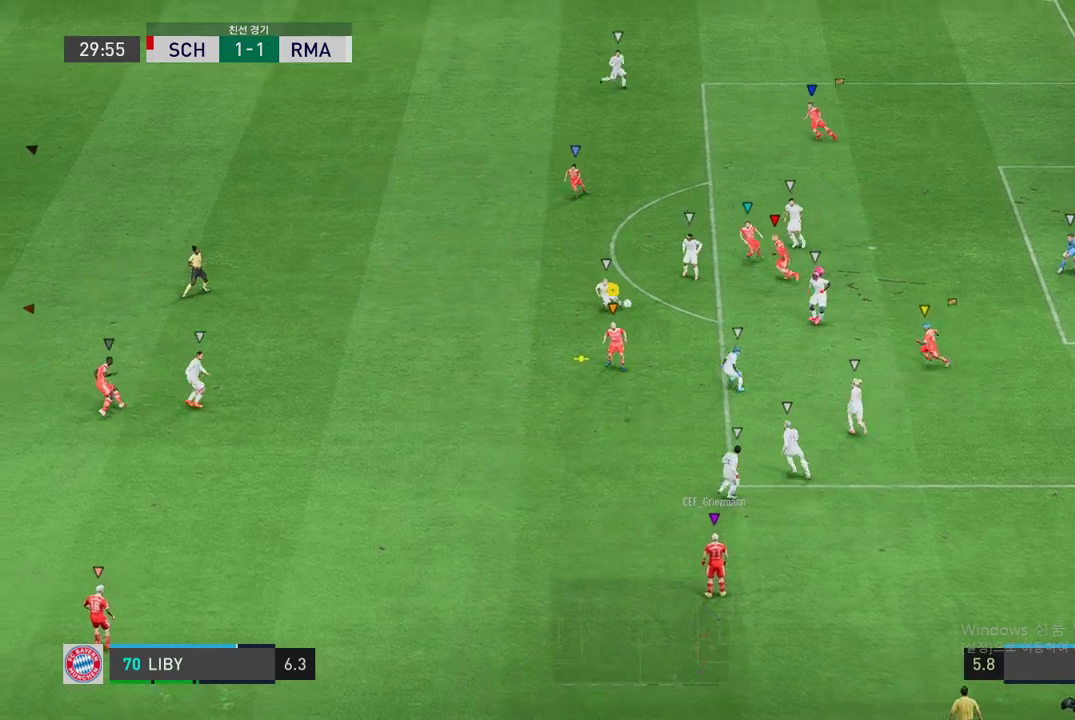
{"buttons": [], "left_stick": "down-left", "right_stick": "center", "events": [[17, "left_stick", "down-left"]]}
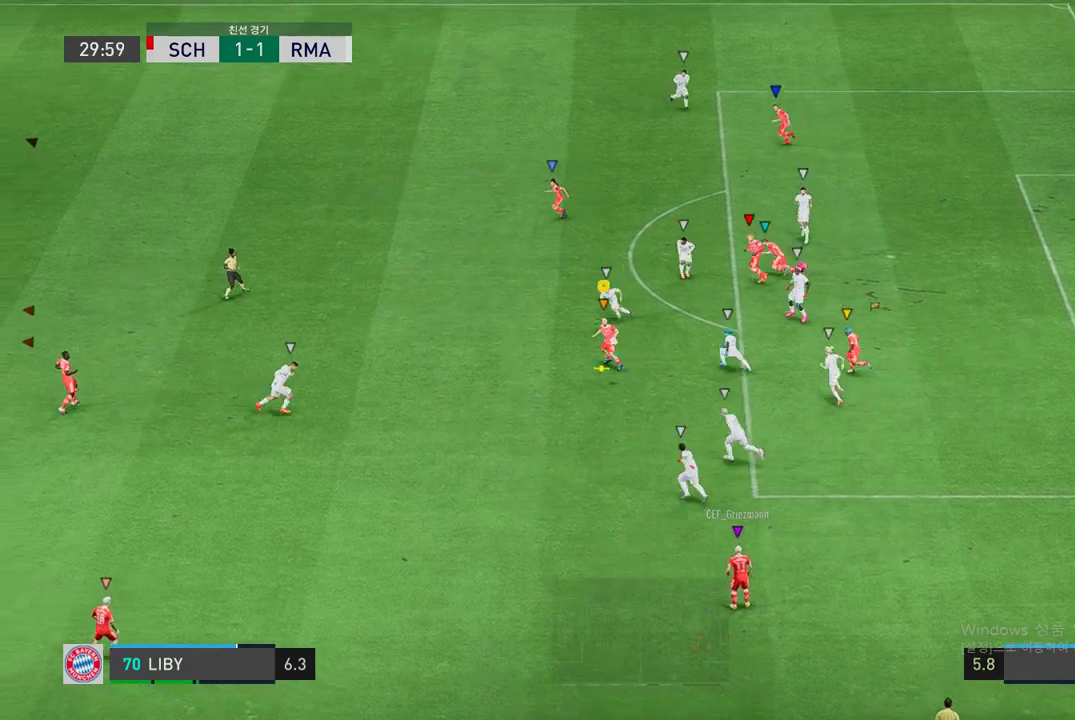
{"buttons": [], "left_stick": "down-left", "right_stick": "center", "events": []}
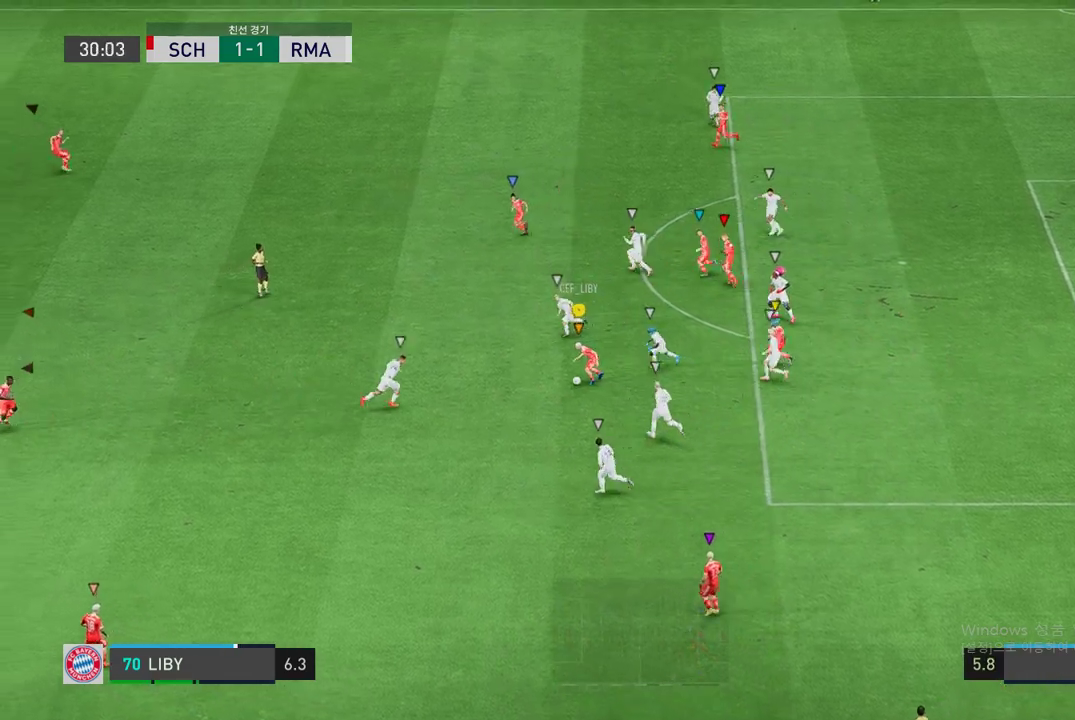
{"buttons": ["L2"], "left_stick": "right", "right_stick": "center"}
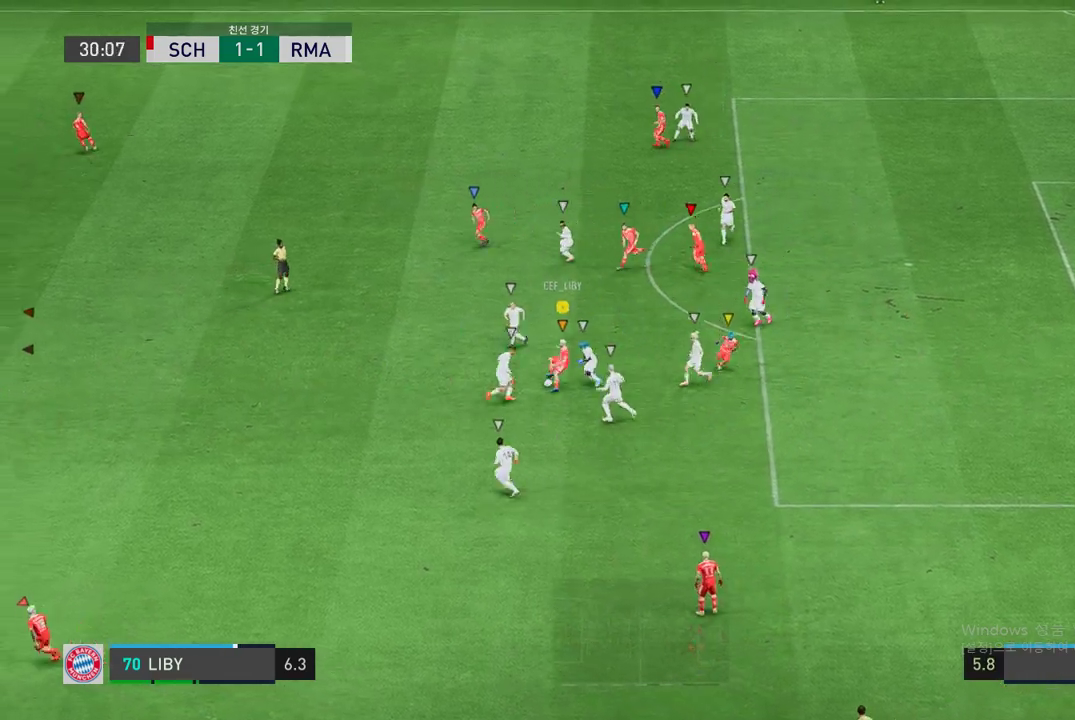
{"buttons": [], "left_stick": "up-right", "right_stick": "center", "events": [[34, "left_stick", "down-right"], [219, "left_stick", "up-right"], [337, "L2", "up"]]}
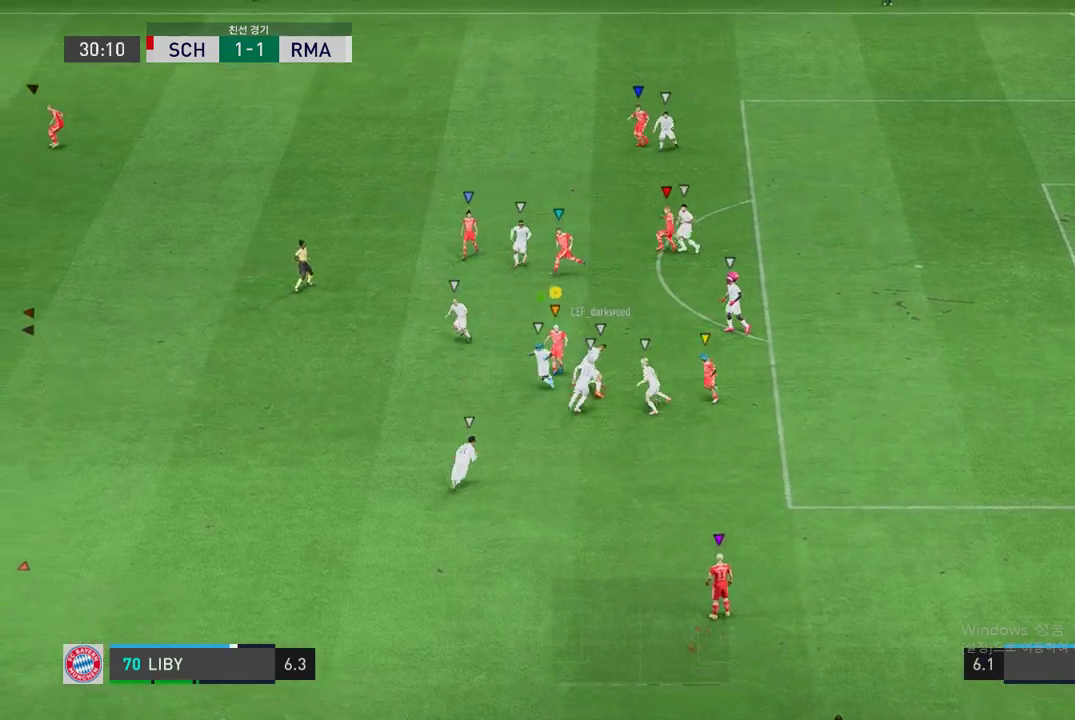
{"buttons": [], "left_stick": "up-right", "right_stick": "center", "events": [[134, "left_stick", "up"], [370, "left_stick", "up-right"]]}
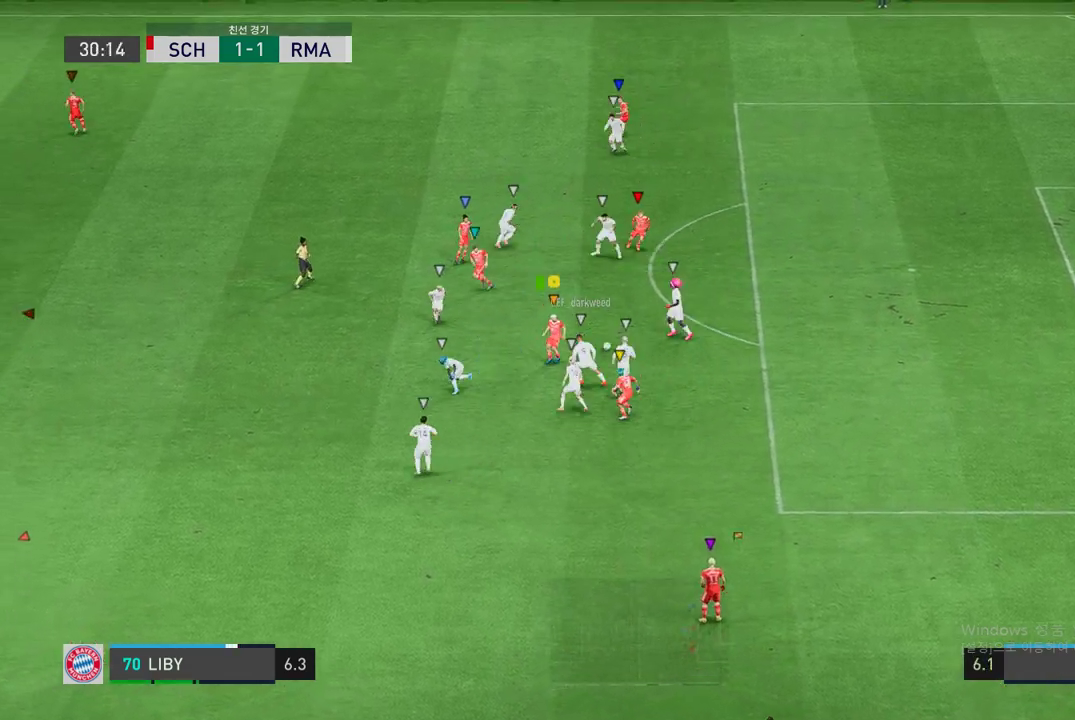
{"buttons": ["L2", "R2"], "left_stick": "right", "right_stick": "center", "events": [[33, "R2", "down"], [84, "left_stick", "up-left"], [168, "L2", "down"], [421, "left_stick", "right"]]}
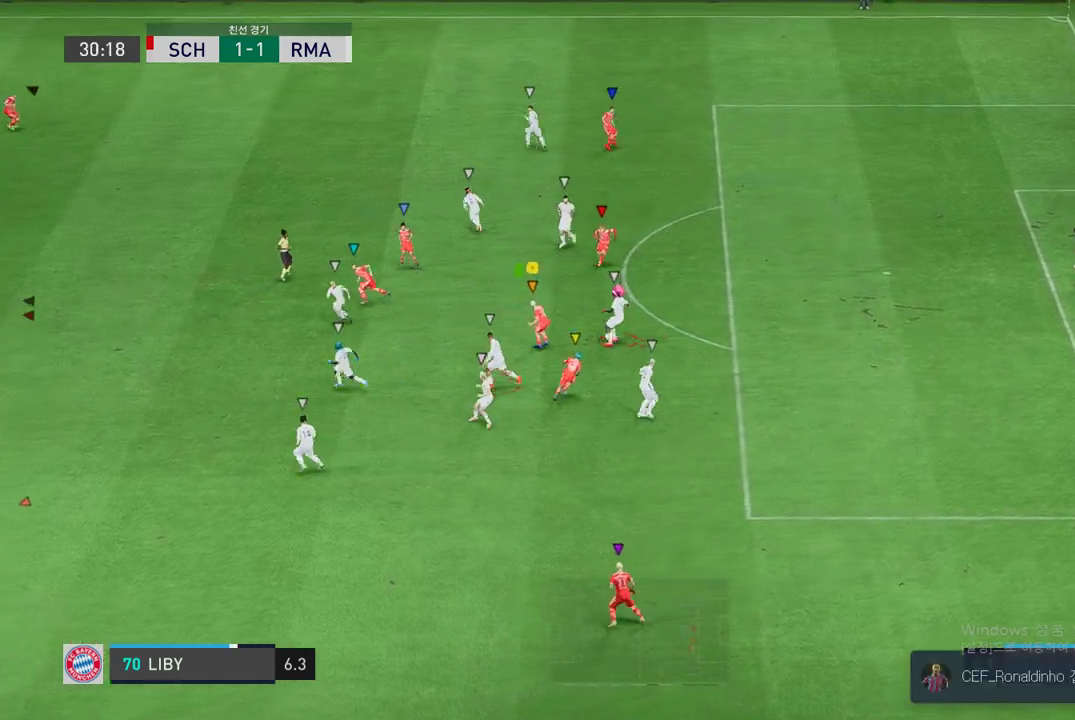
{"buttons": ["B", "L2", "R2"], "left_stick": "up-right", "right_stick": "center", "events": [[17, "left_stick", "up-right"], [505, "B", "down"]]}
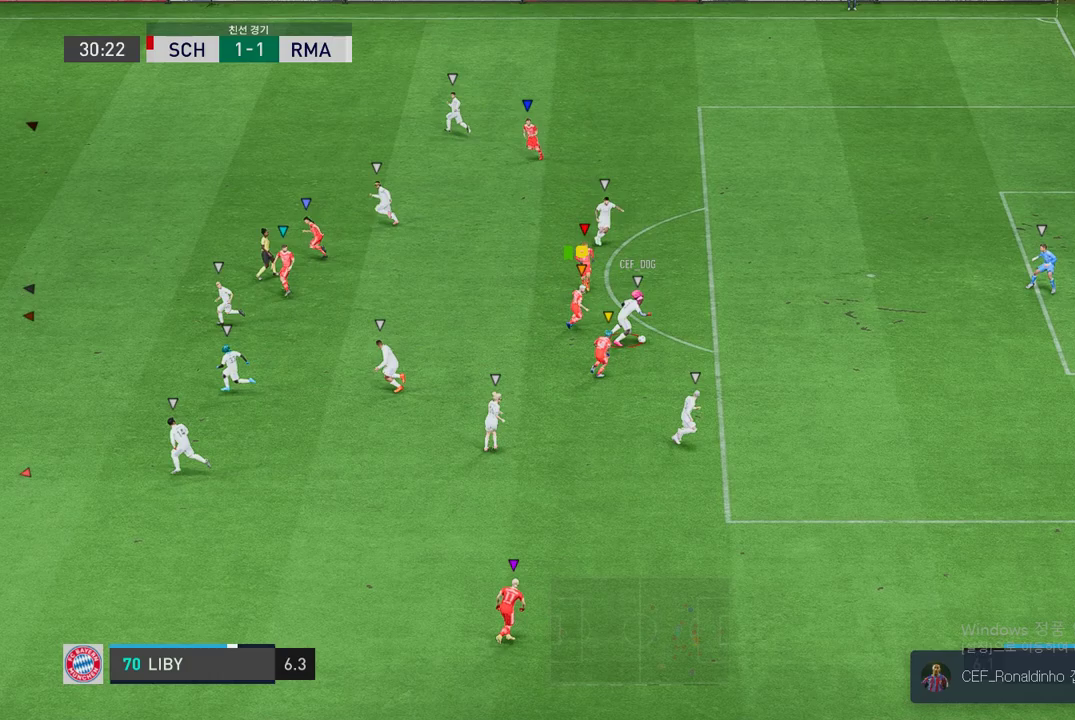
{"buttons": ["L2", "R2"], "left_stick": "down-left", "right_stick": "center", "events": [[34, "left_stick", "right"], [185, "left_stick", "down-right"], [269, "B", "up"], [488, "left_stick", "down-left"]]}
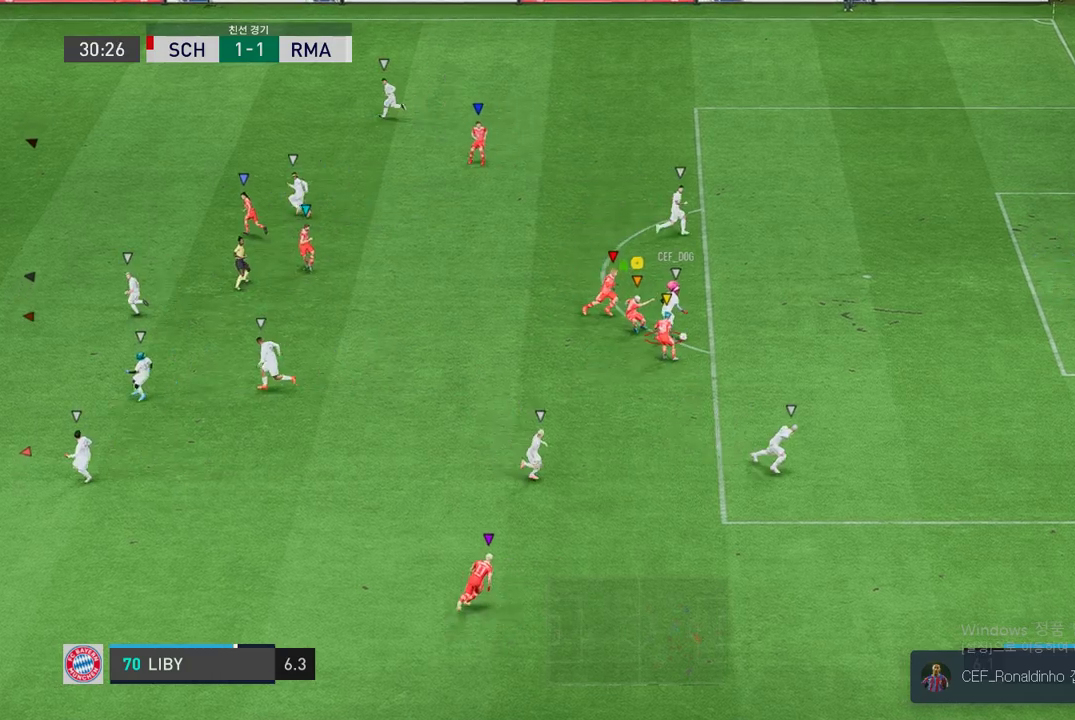
{"buttons": ["L2", "R2"], "left_stick": "up-right", "right_stick": "center", "events": [[202, "left_stick", "up-right"]]}
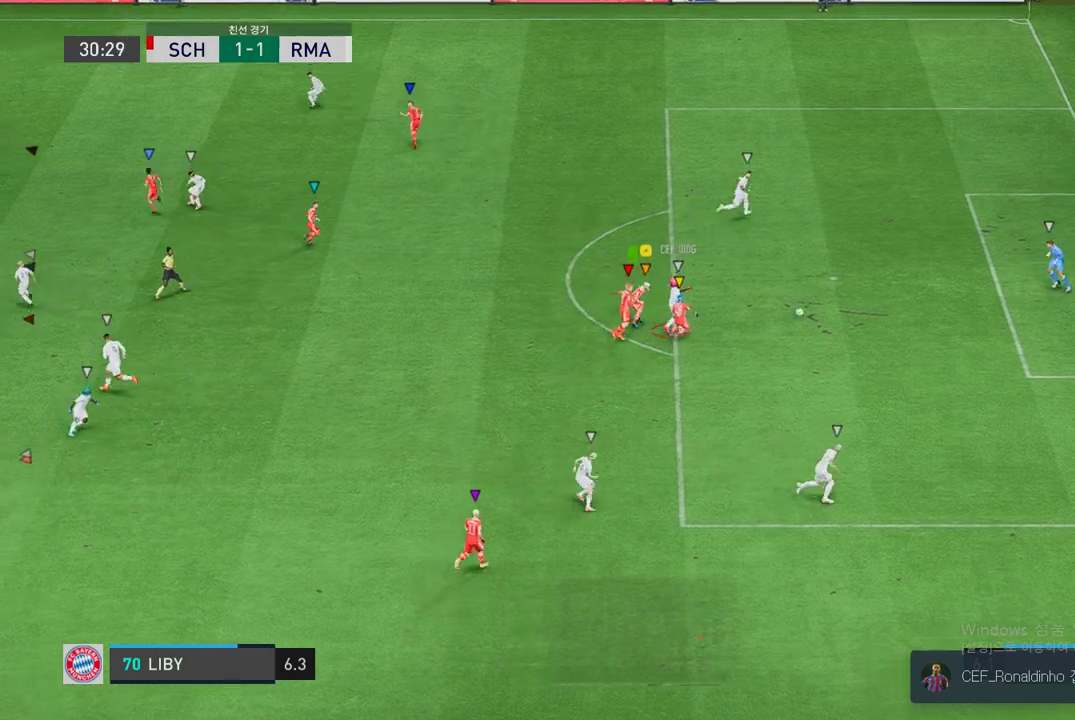
{"buttons": ["L2", "R2"], "left_stick": "up-left", "right_stick": "center", "events": [[455, "left_stick", "up-left"]]}
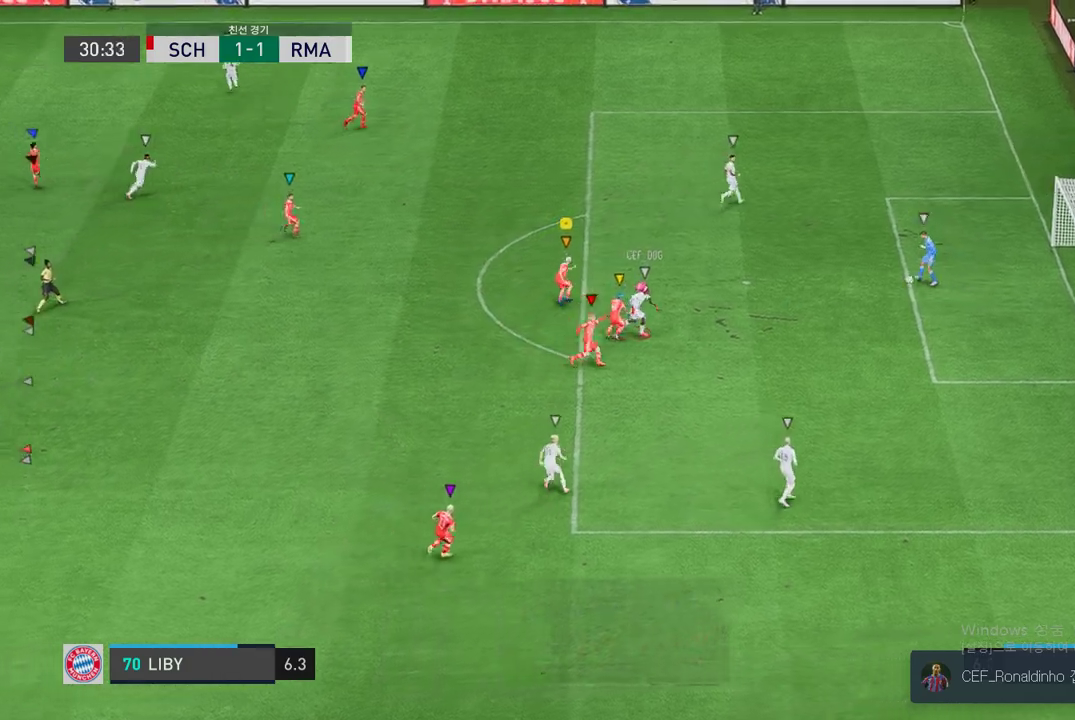
{"buttons": ["R2"], "left_stick": "up-left", "right_stick": "center", "events": [[17, "L2", "up"]]}
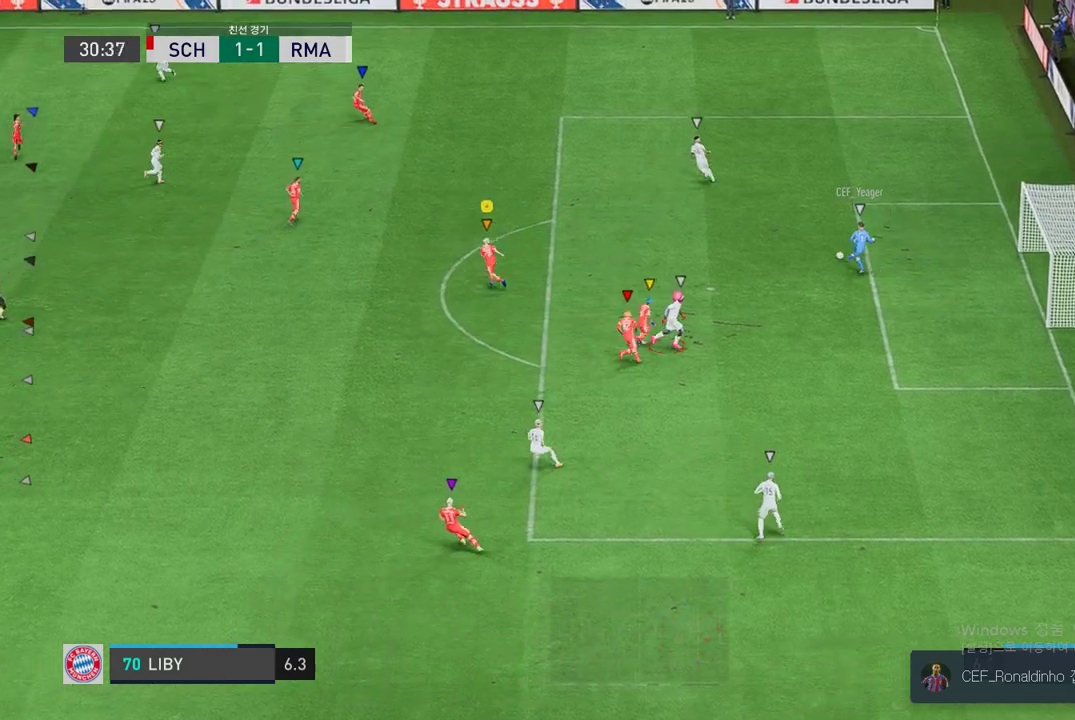
{"buttons": ["R2"], "left_stick": "up-left", "right_stick": "center", "events": []}
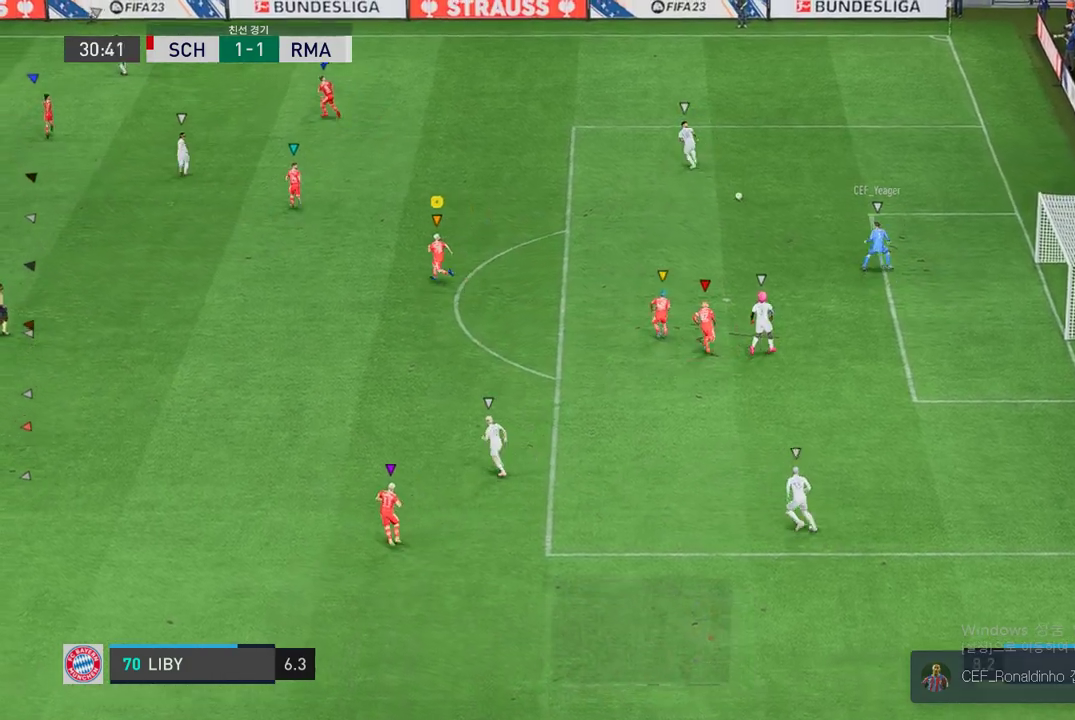
{"buttons": ["R2"], "left_stick": "left", "right_stick": "center", "events": [[488, "left_stick", "left"]]}
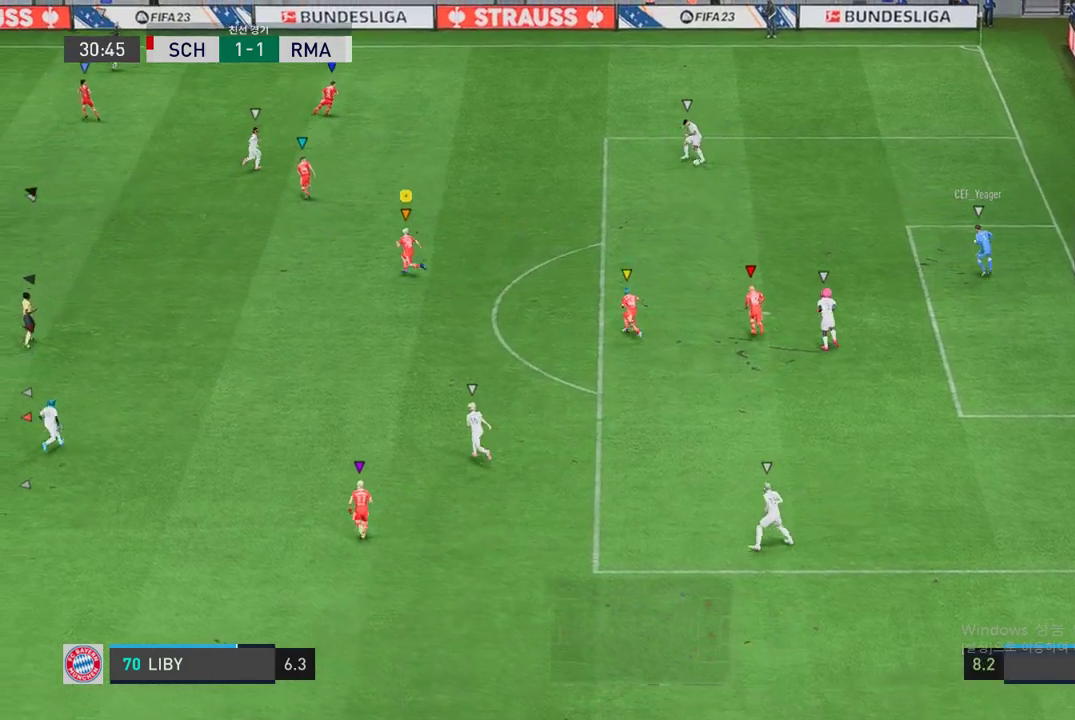
{"buttons": ["R2"], "left_stick": "left", "right_stick": "center", "events": []}
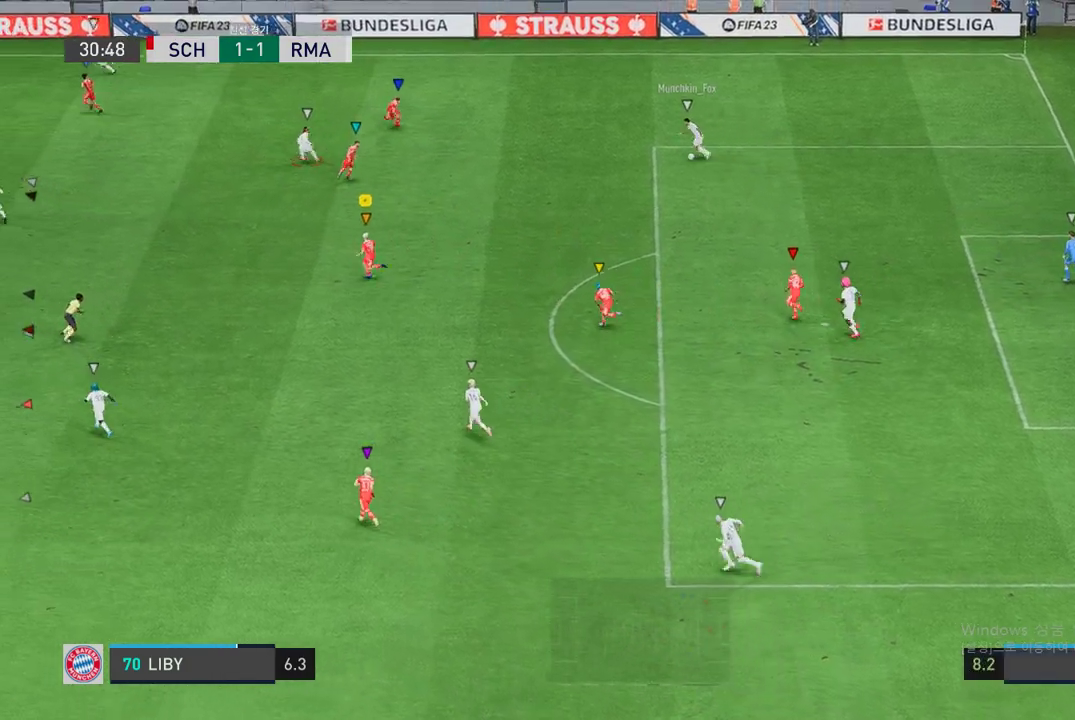
{"buttons": ["R2"], "left_stick": "left", "right_stick": "center", "events": [[84, "left_stick", "center"], [219, "R2", "up"], [236, "left_stick", "left"], [387, "R2", "down"]]}
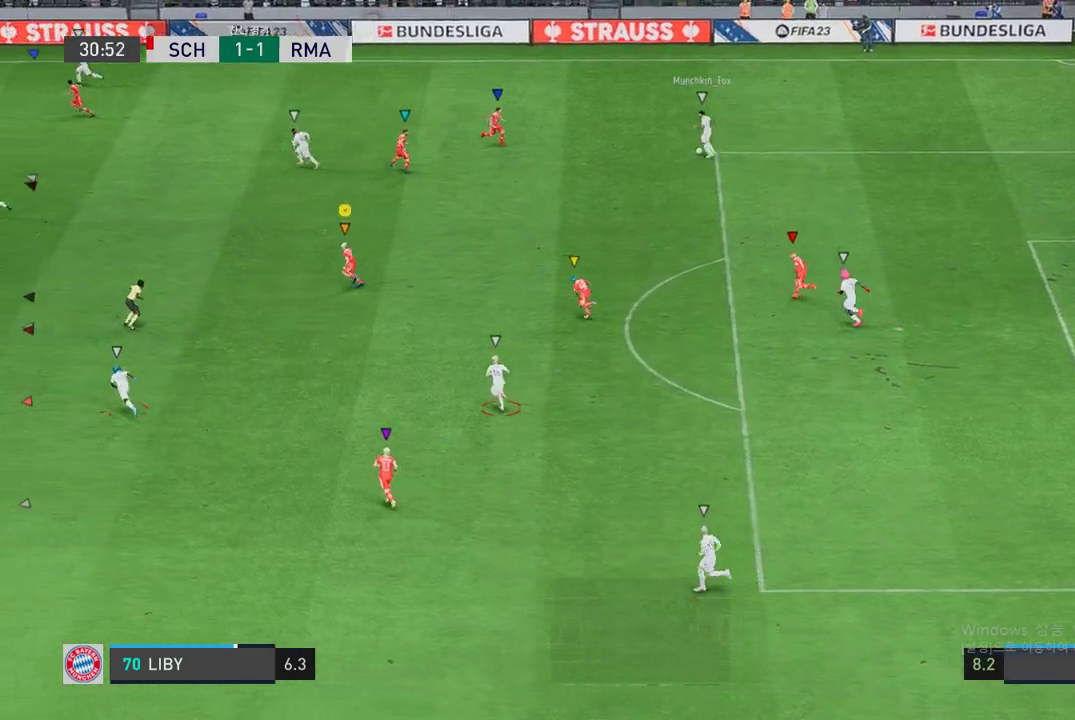
{"buttons": ["R2"], "left_stick": "left", "right_stick": "center", "events": []}
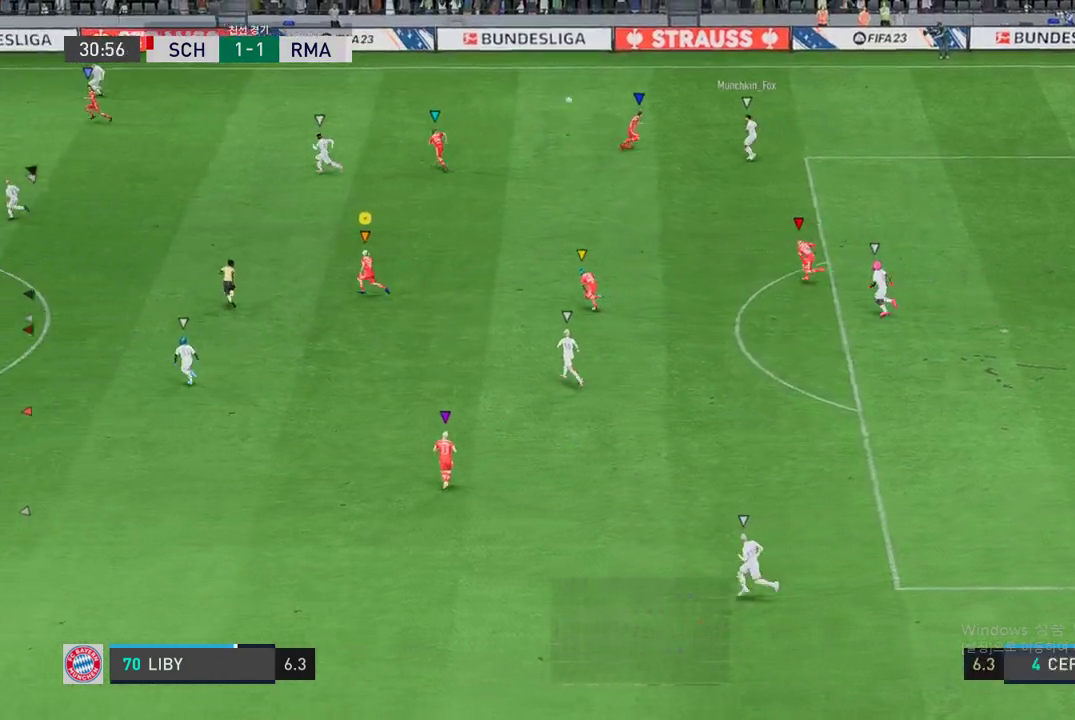
{"buttons": ["R2"], "left_stick": "left", "right_stick": "center", "events": []}
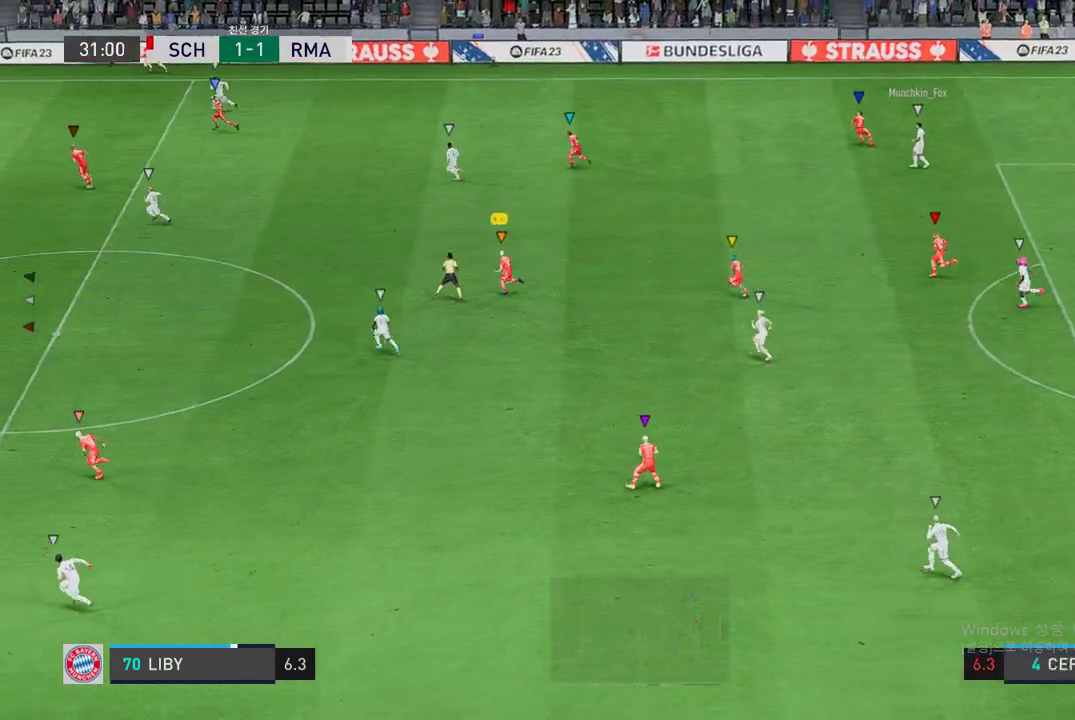
{"buttons": ["R2"], "left_stick": "left", "right_stick": "center", "events": []}
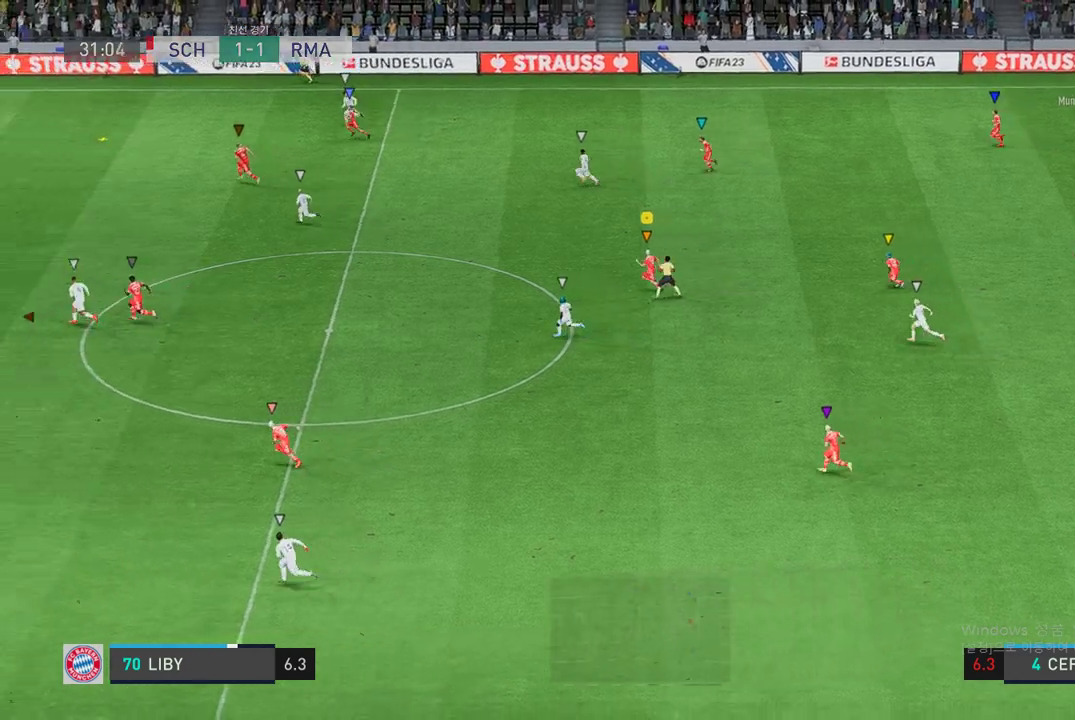
{"buttons": ["R2"], "left_stick": "left", "right_stick": "center", "events": []}
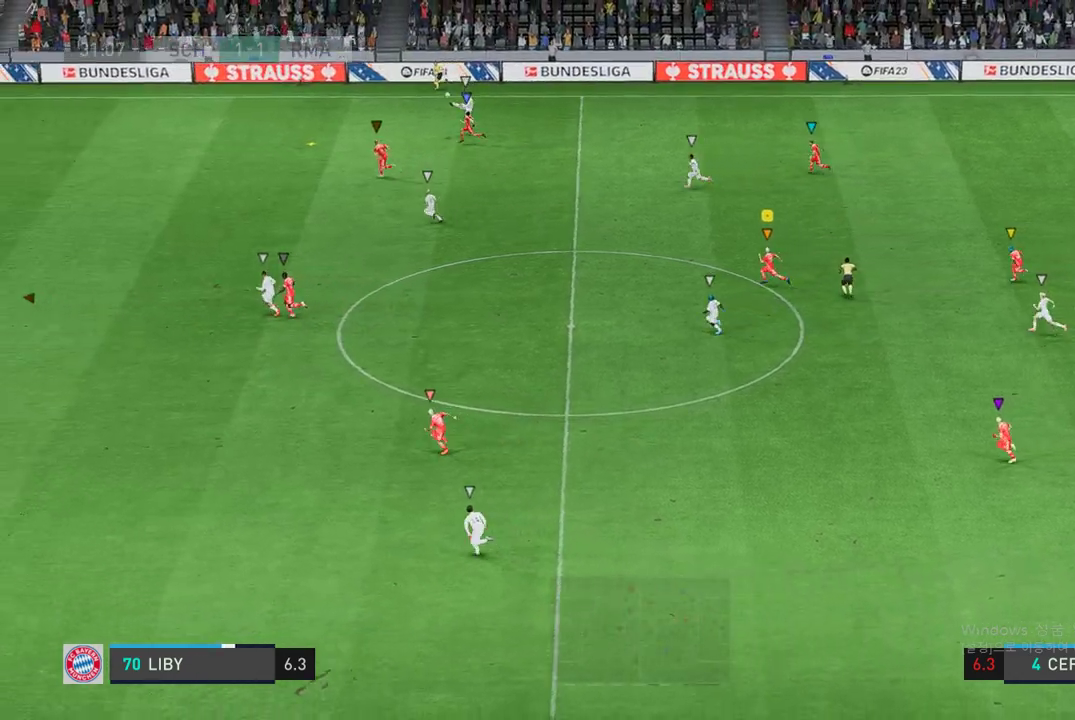
{"buttons": ["R2"], "left_stick": "left", "right_stick": "center", "events": []}